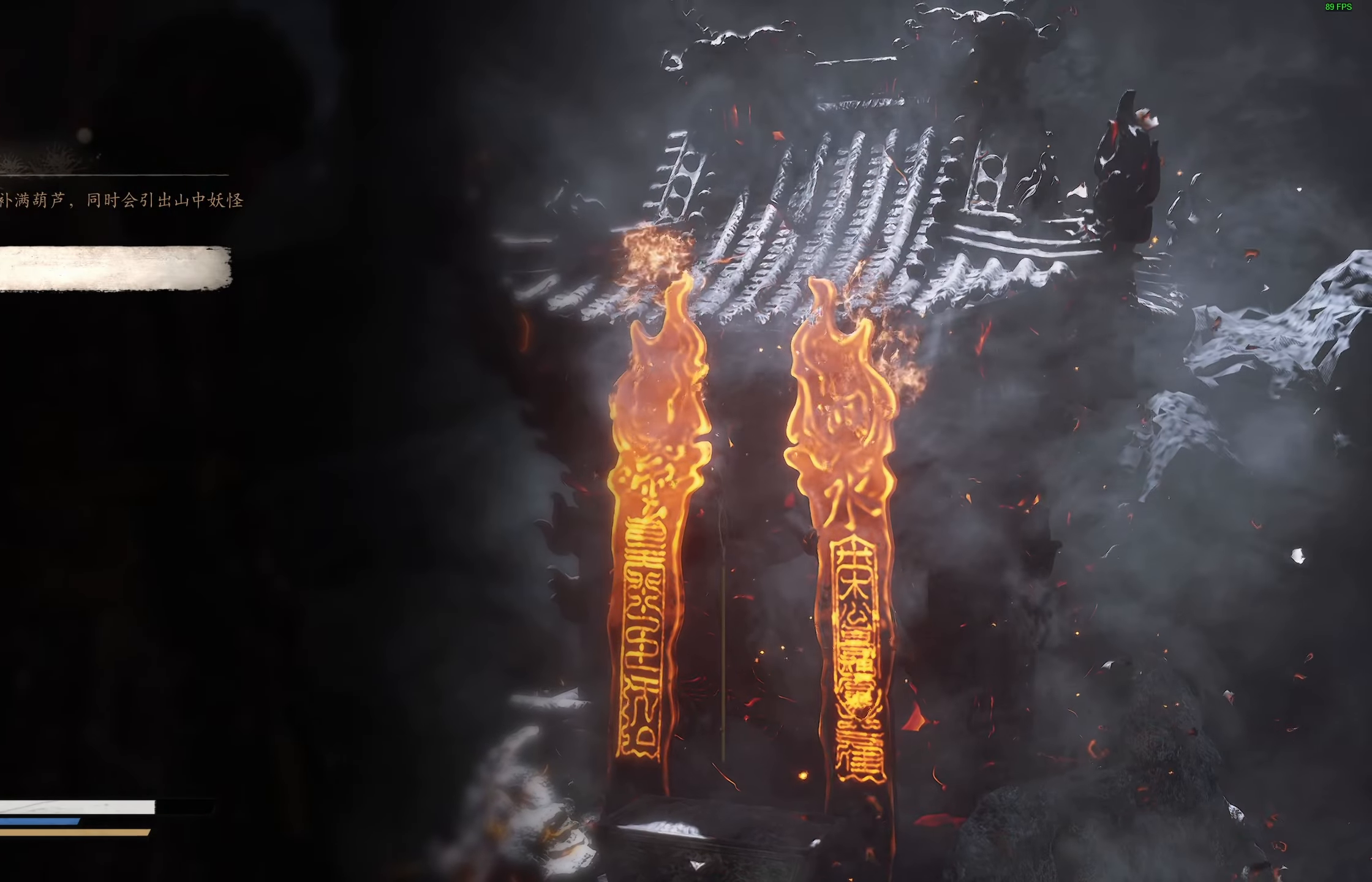
Gameplay with a controller (PlayStation layout); each line is a JSON object with the inputs held at the frame after it. "events" lists button and stick changes between this image and that frame as [ms after this image, input, new state], when the widget could be followed in between.
{"buttons": [], "left_stick": "center", "right_stick": "center", "events": [[33, "CROSS", "down"], [117, "CROSS", "up"], [183, "CROSS", "down"], [267, "CROSS", "up"], [350, "CROSS", "down"], [383, "CROSS", "up"]]}
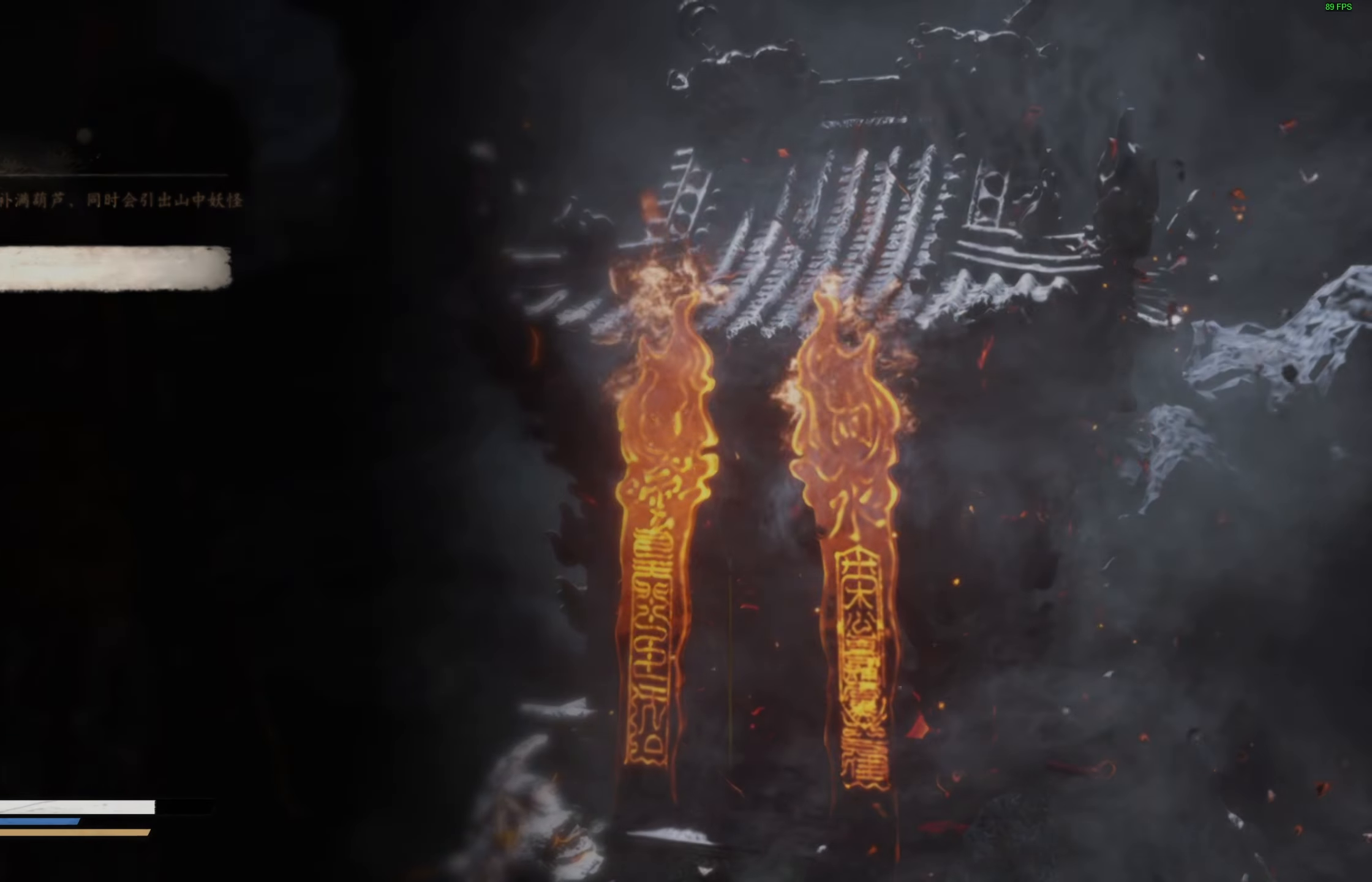
{"buttons": [], "left_stick": "center", "right_stick": "center", "events": []}
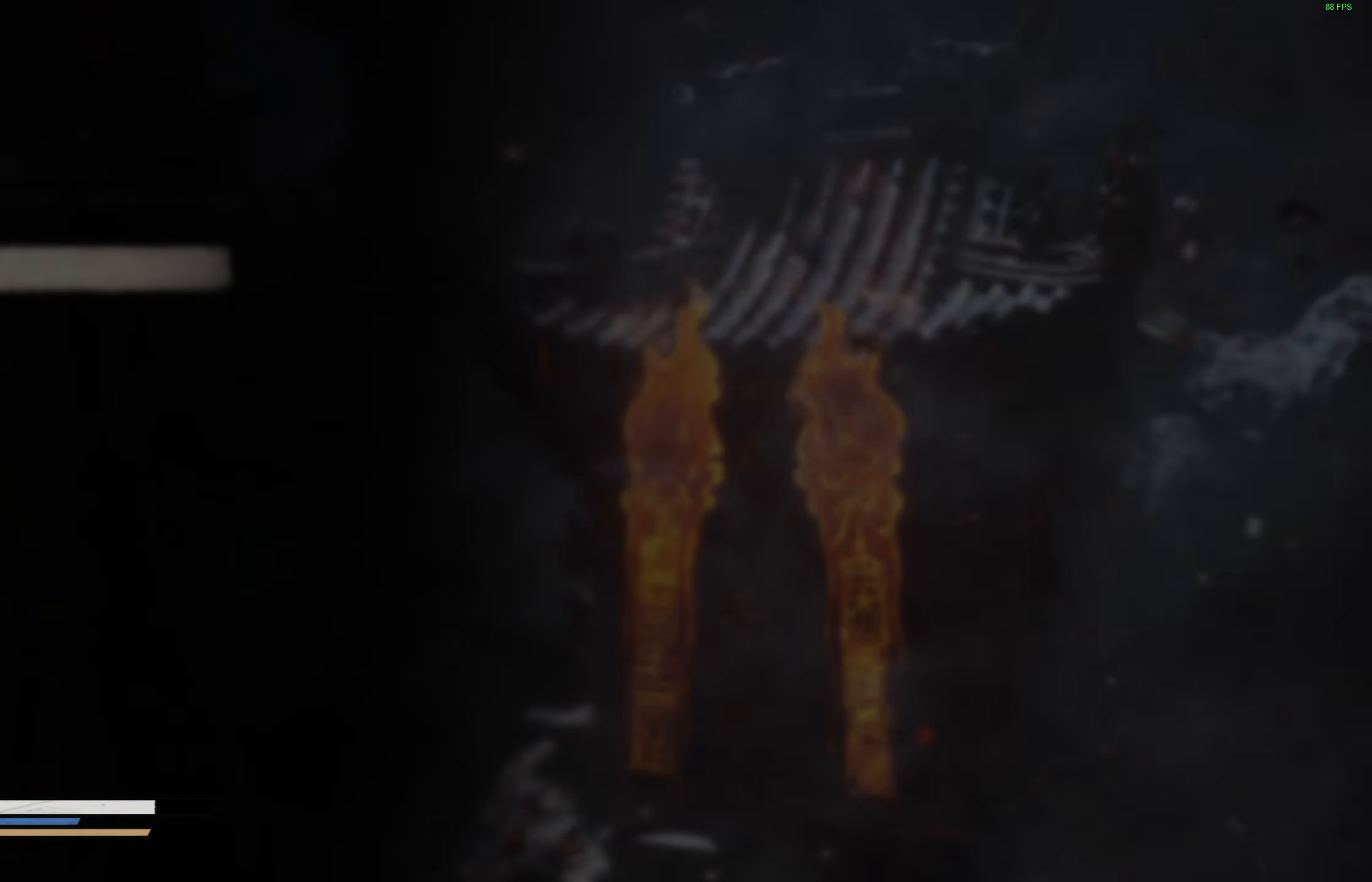
{"buttons": [], "left_stick": "center", "right_stick": "center", "events": []}
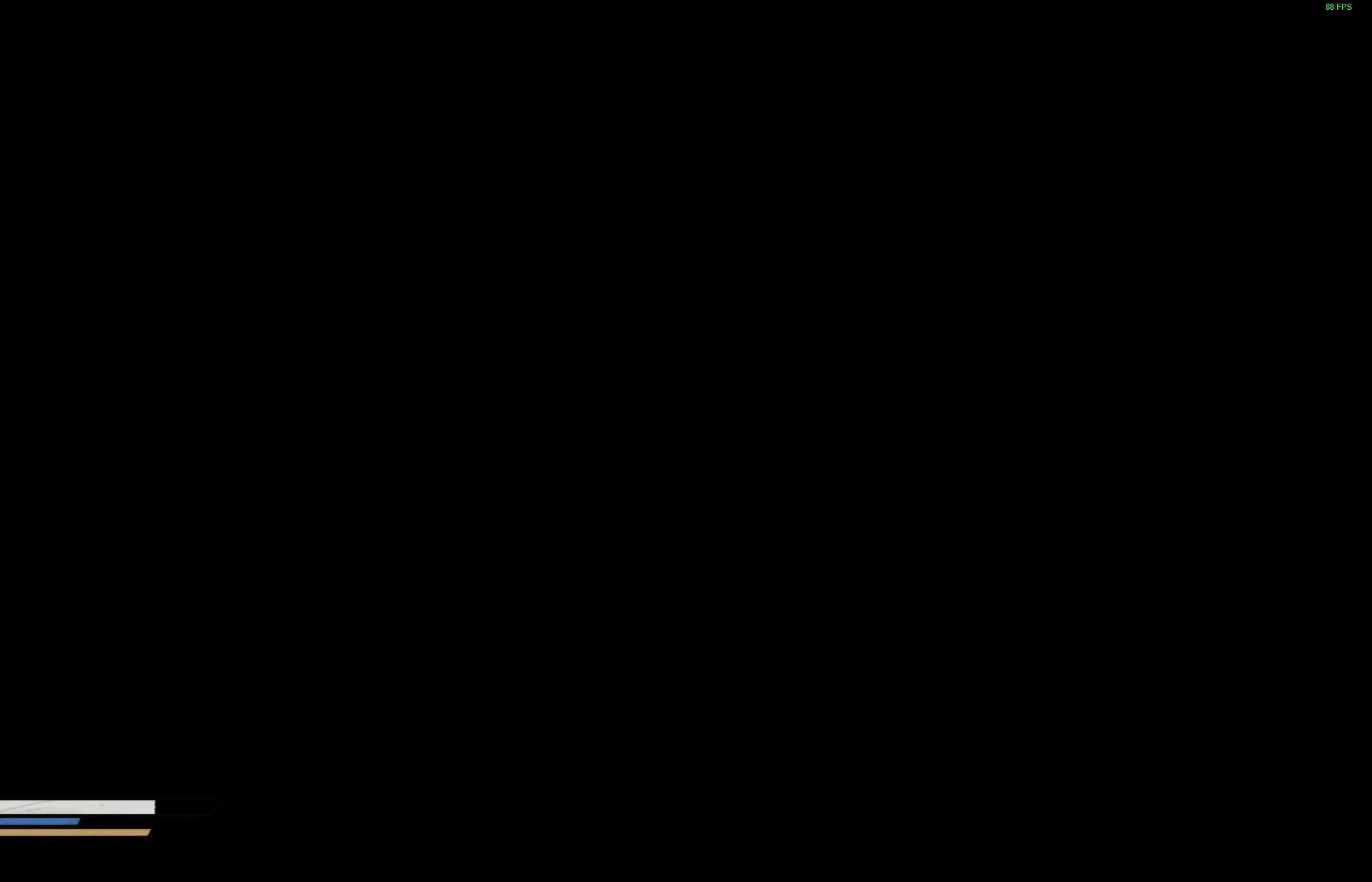
{"buttons": [], "left_stick": "center", "right_stick": "center", "events": []}
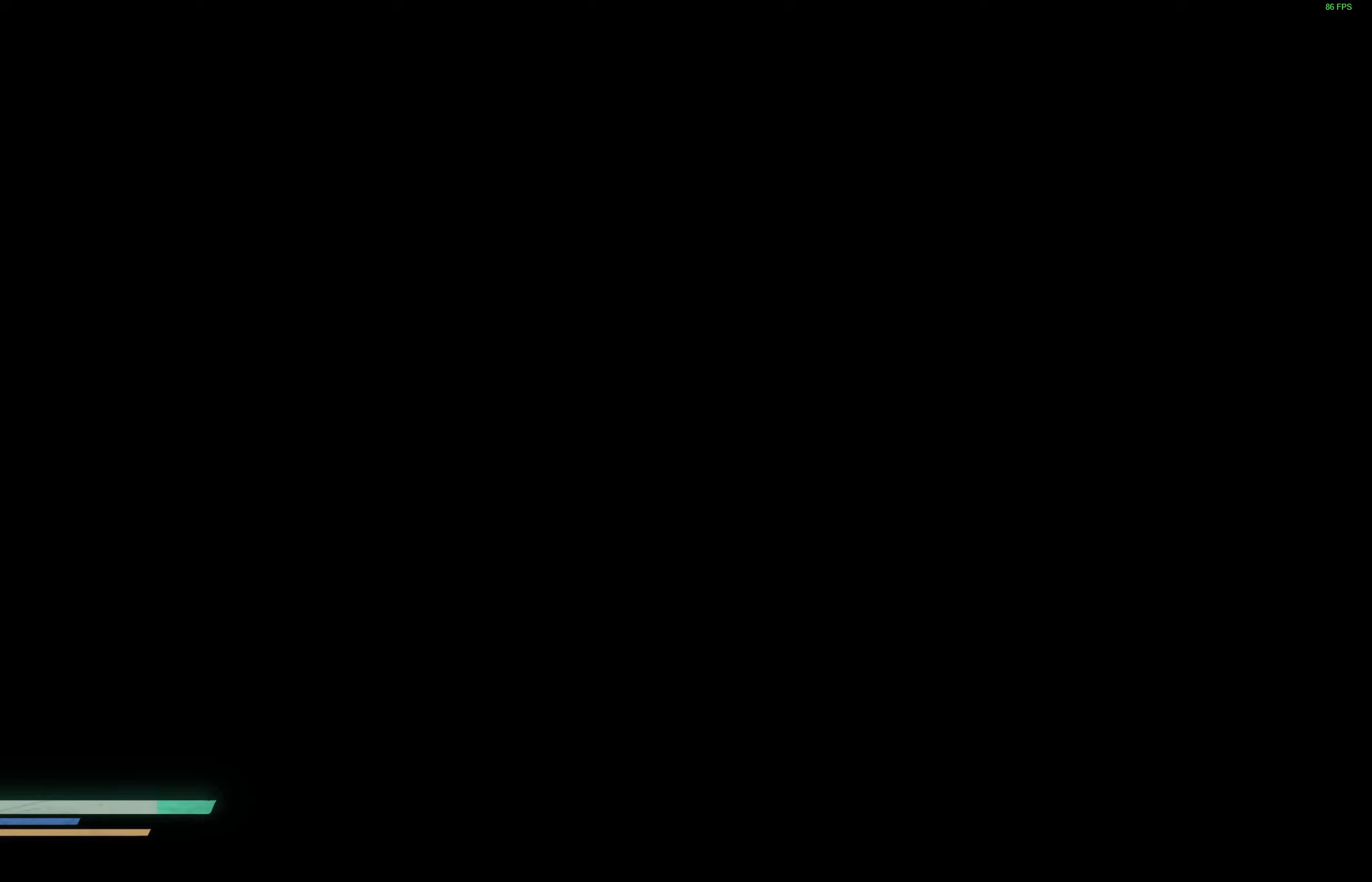
{"buttons": [], "left_stick": "center", "right_stick": "center", "events": []}
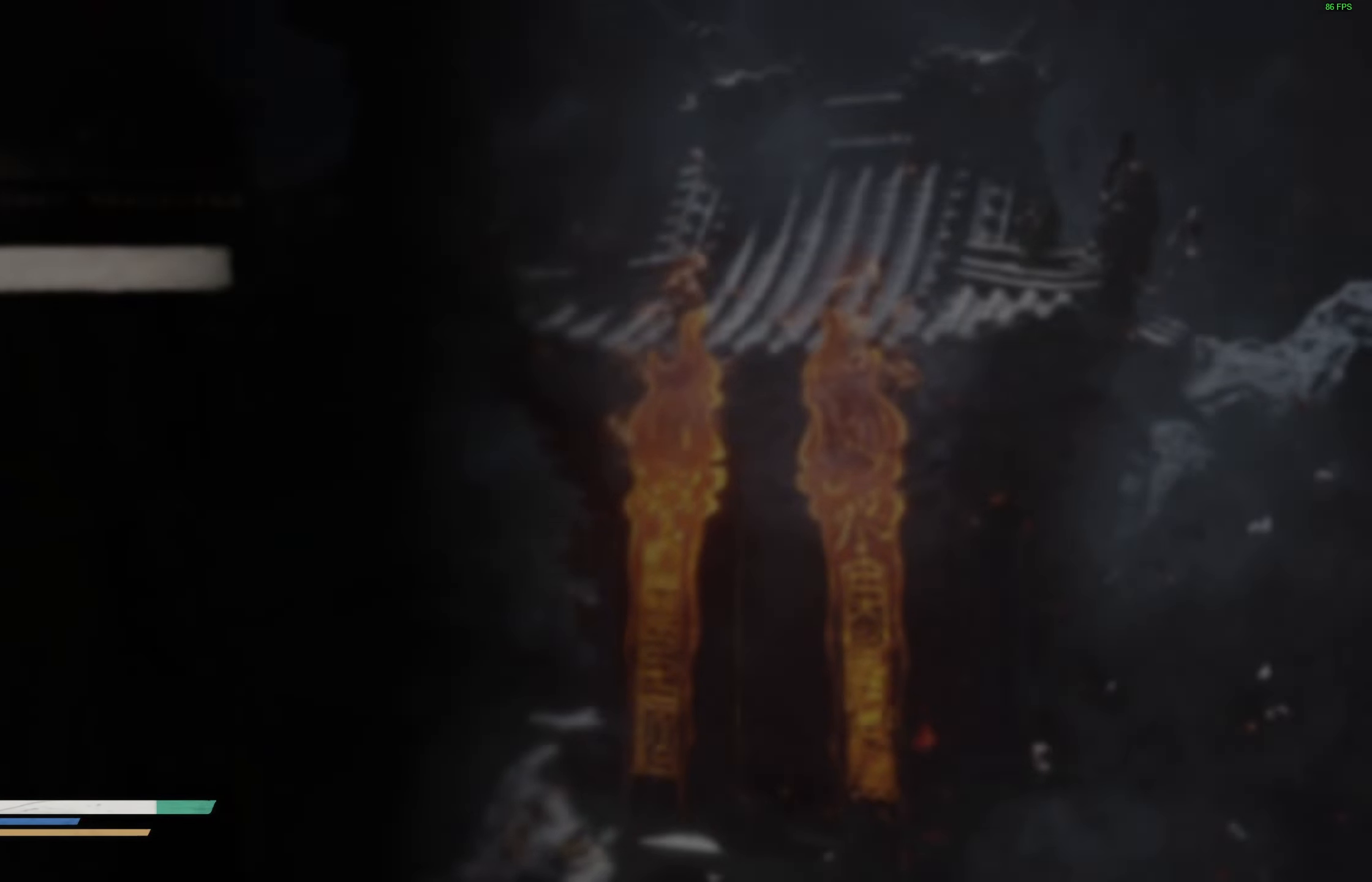
{"buttons": [], "left_stick": "center", "right_stick": "center", "events": [[200, "CIRCLE", "down"], [300, "CIRCLE", "up"], [400, "CIRCLE", "down"], [467, "CIRCLE", "up"]]}
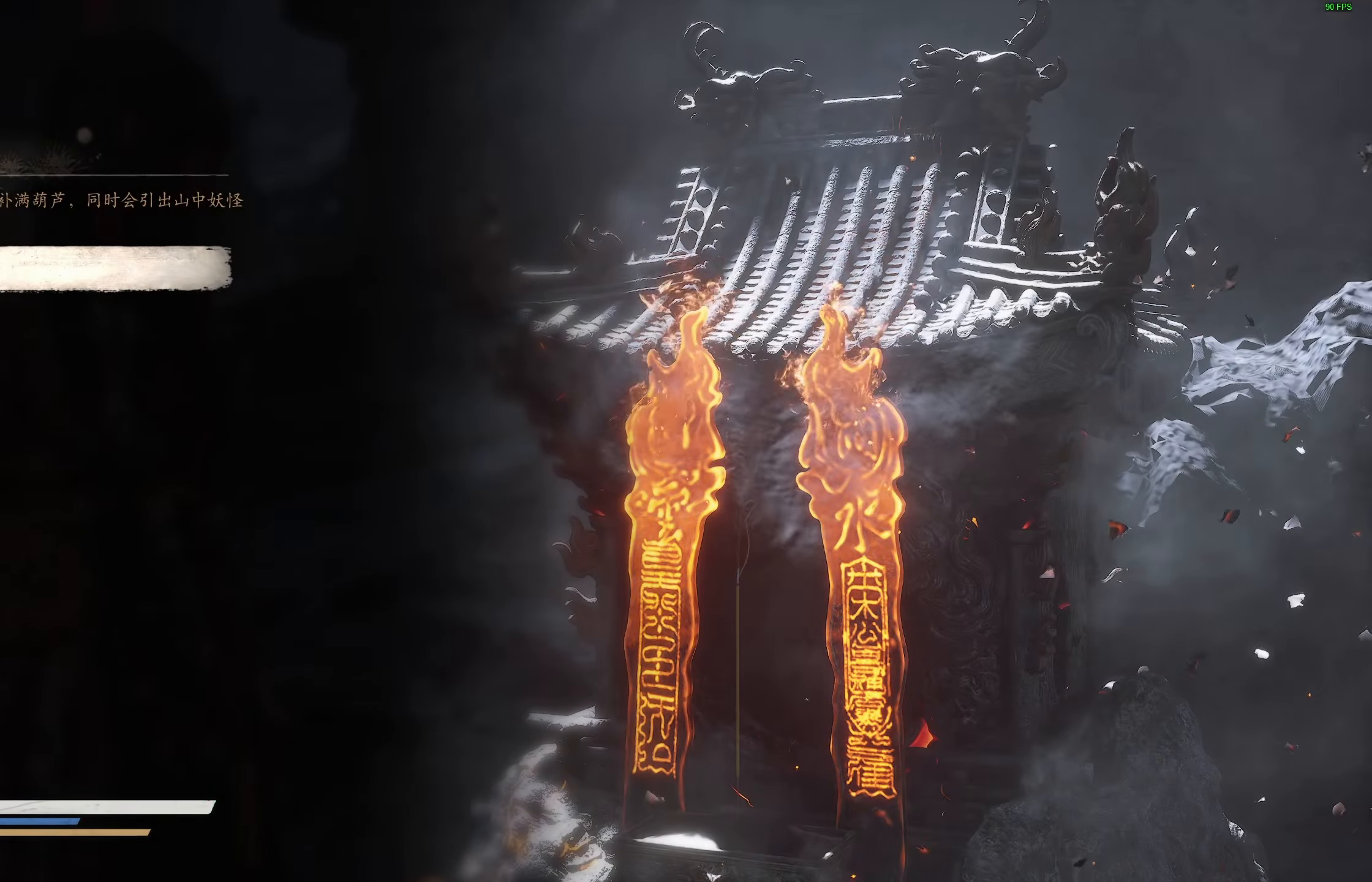
{"buttons": [], "left_stick": "center", "right_stick": "center", "events": [[100, "CIRCLE", "down"], [183, "CIRCLE", "up"], [283, "CIRCLE", "down"], [383, "CIRCLE", "up"]]}
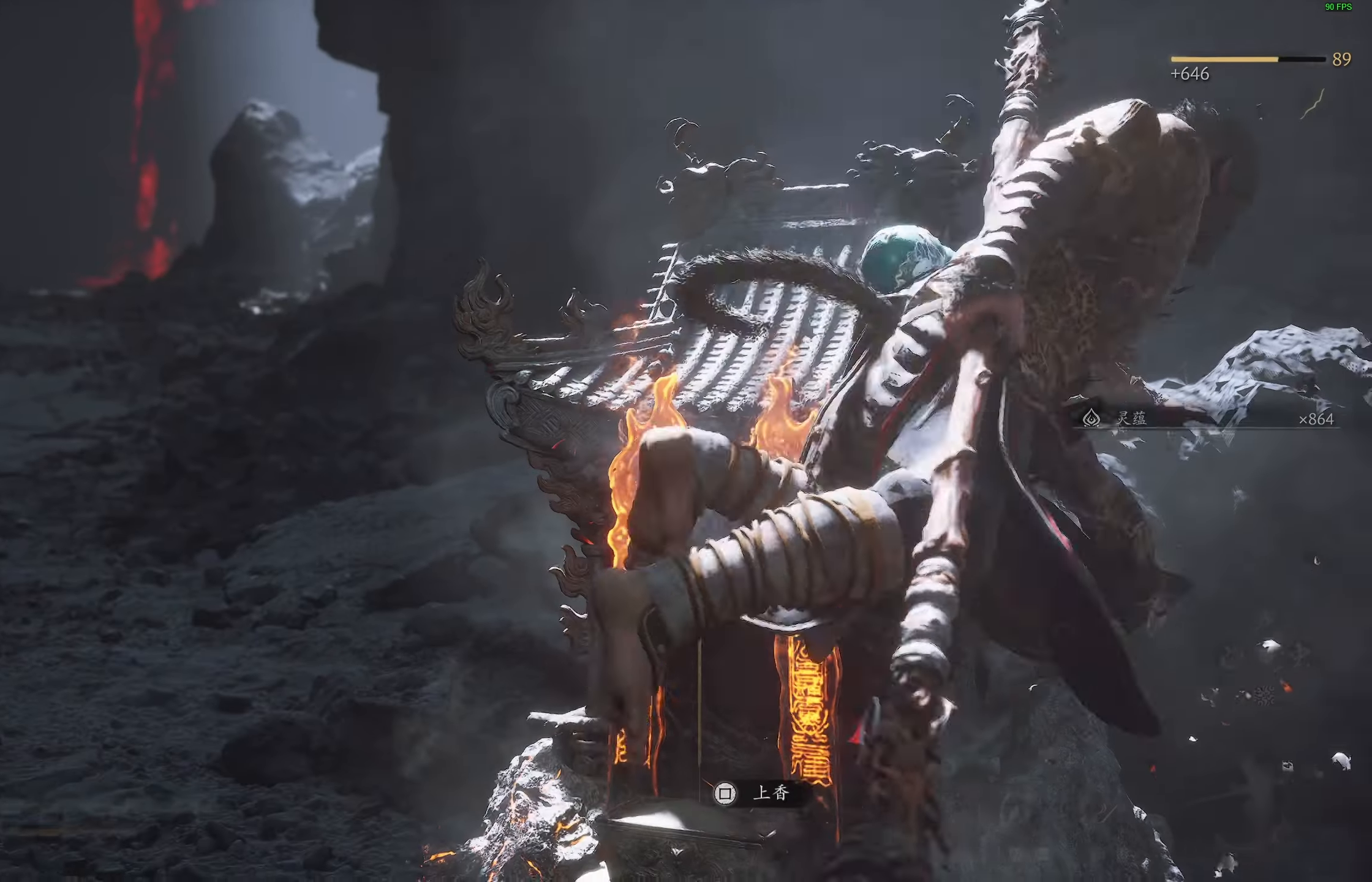
{"buttons": [], "left_stick": "center", "right_stick": "left", "events": [[333, "right_stick", "left"]]}
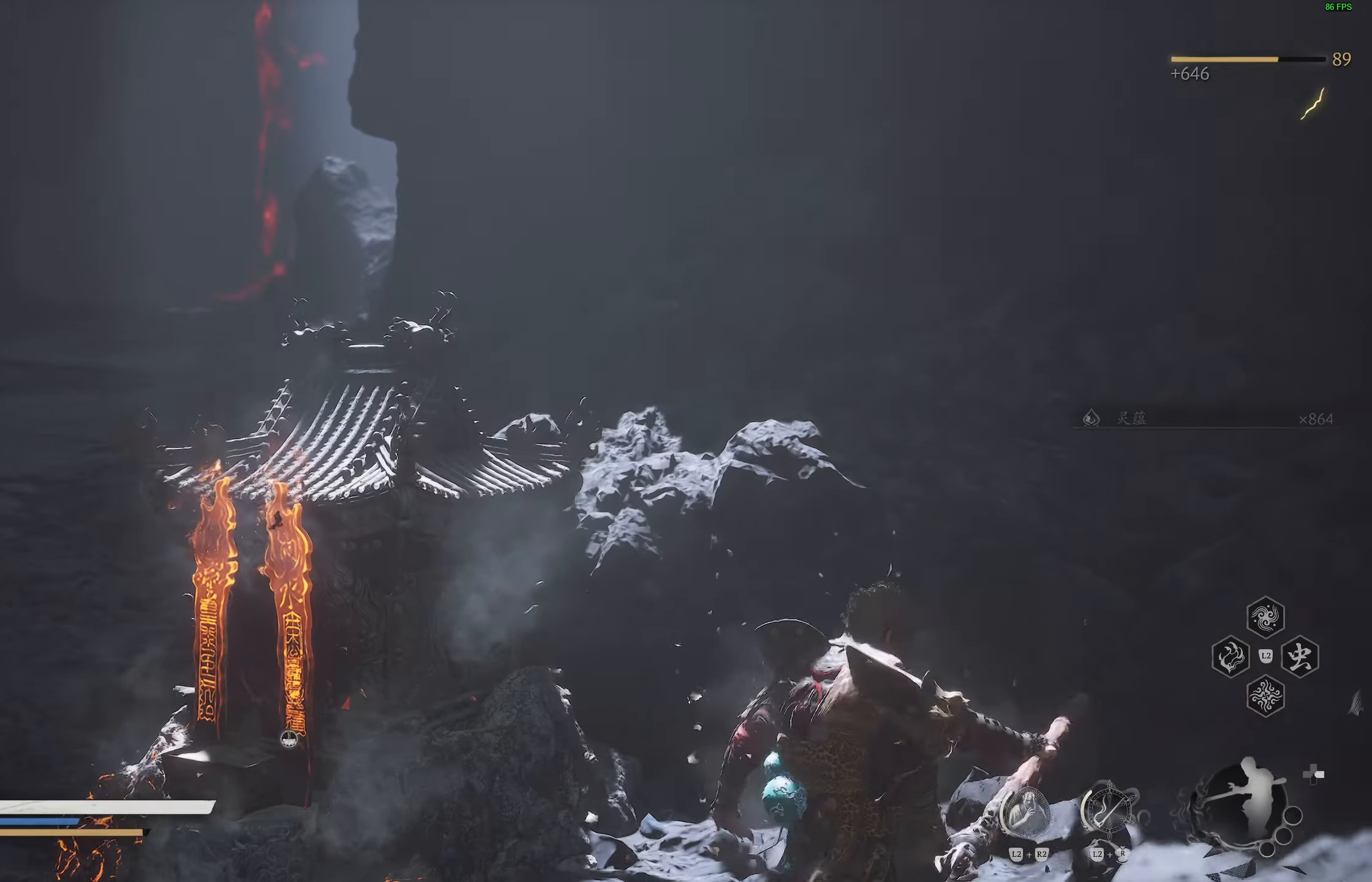
{"buttons": [], "left_stick": "left", "right_stick": "left", "events": [[267, "left_stick", "left"]]}
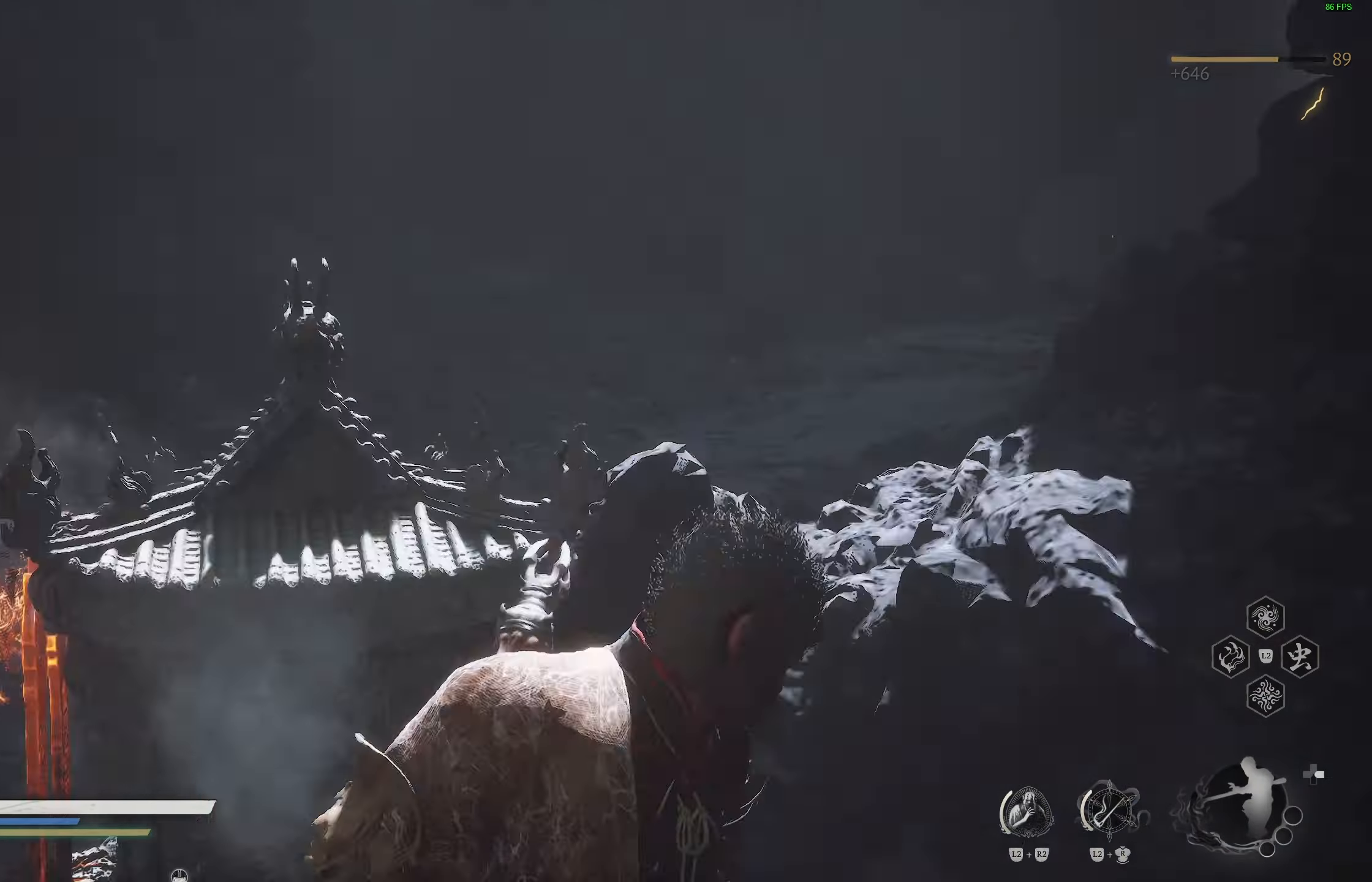
{"buttons": [], "left_stick": "up", "right_stick": "center", "events": [[150, "left_stick", "up-left"], [250, "left_stick", "up"], [367, "right_stick", "center"]]}
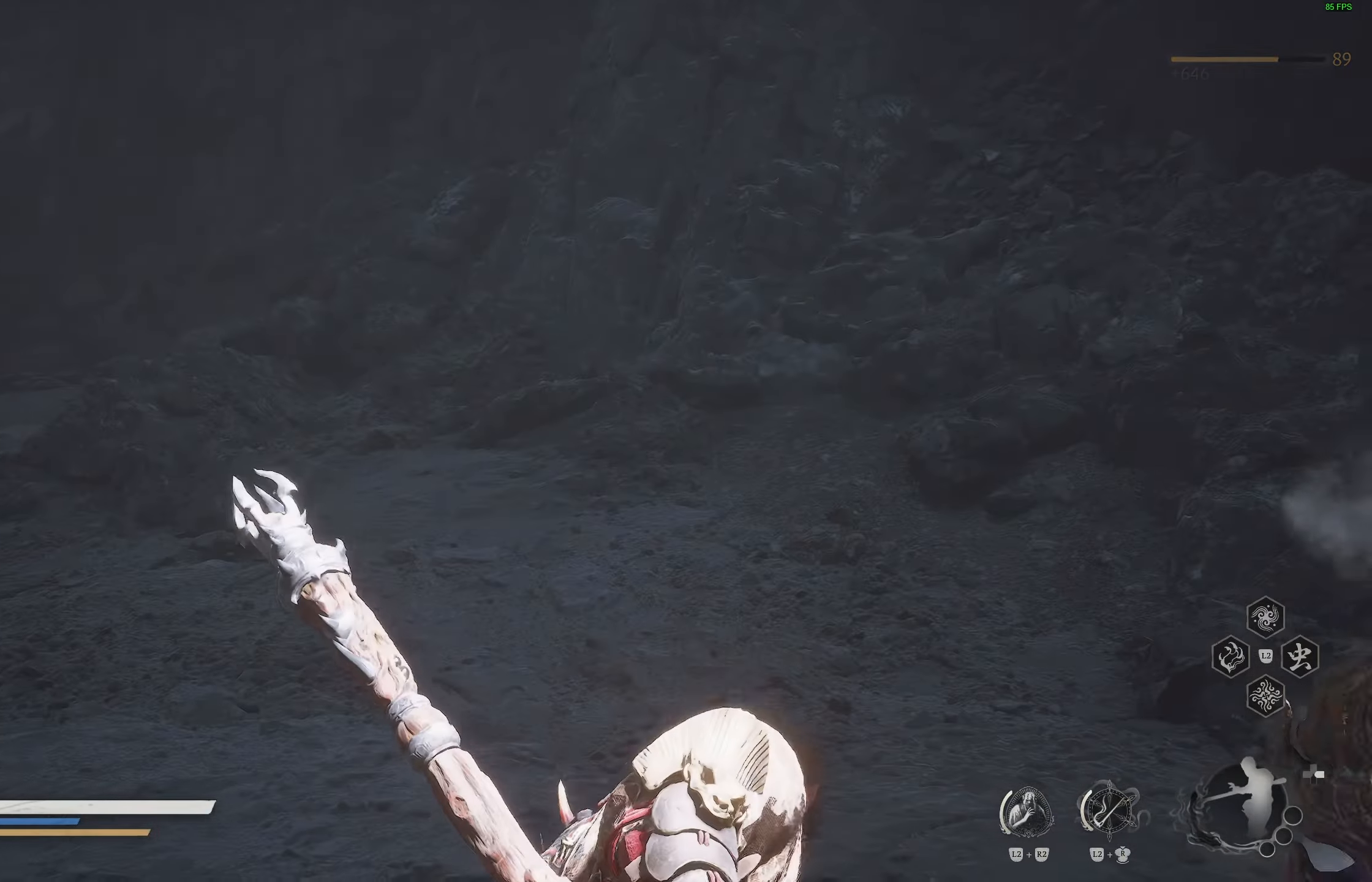
{"buttons": [], "left_stick": "up-right", "right_stick": "center", "events": [[117, "right_stick", "left"], [233, "left_stick", "up-right"], [267, "right_stick", "center"]]}
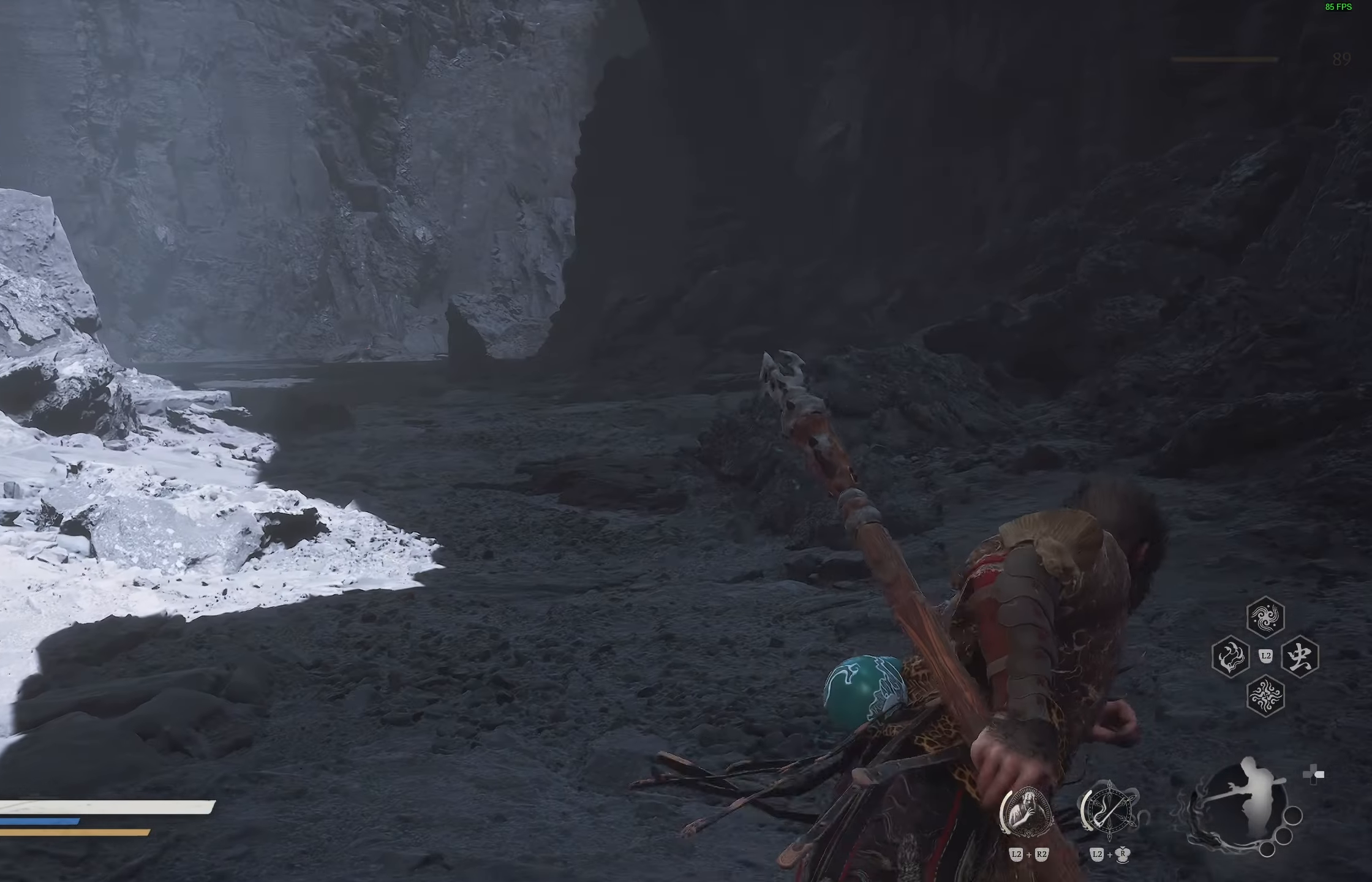
{"buttons": [], "left_stick": "up", "right_stick": "center", "events": [[117, "right_stick", "right"], [383, "left_stick", "up"], [483, "right_stick", "center"]]}
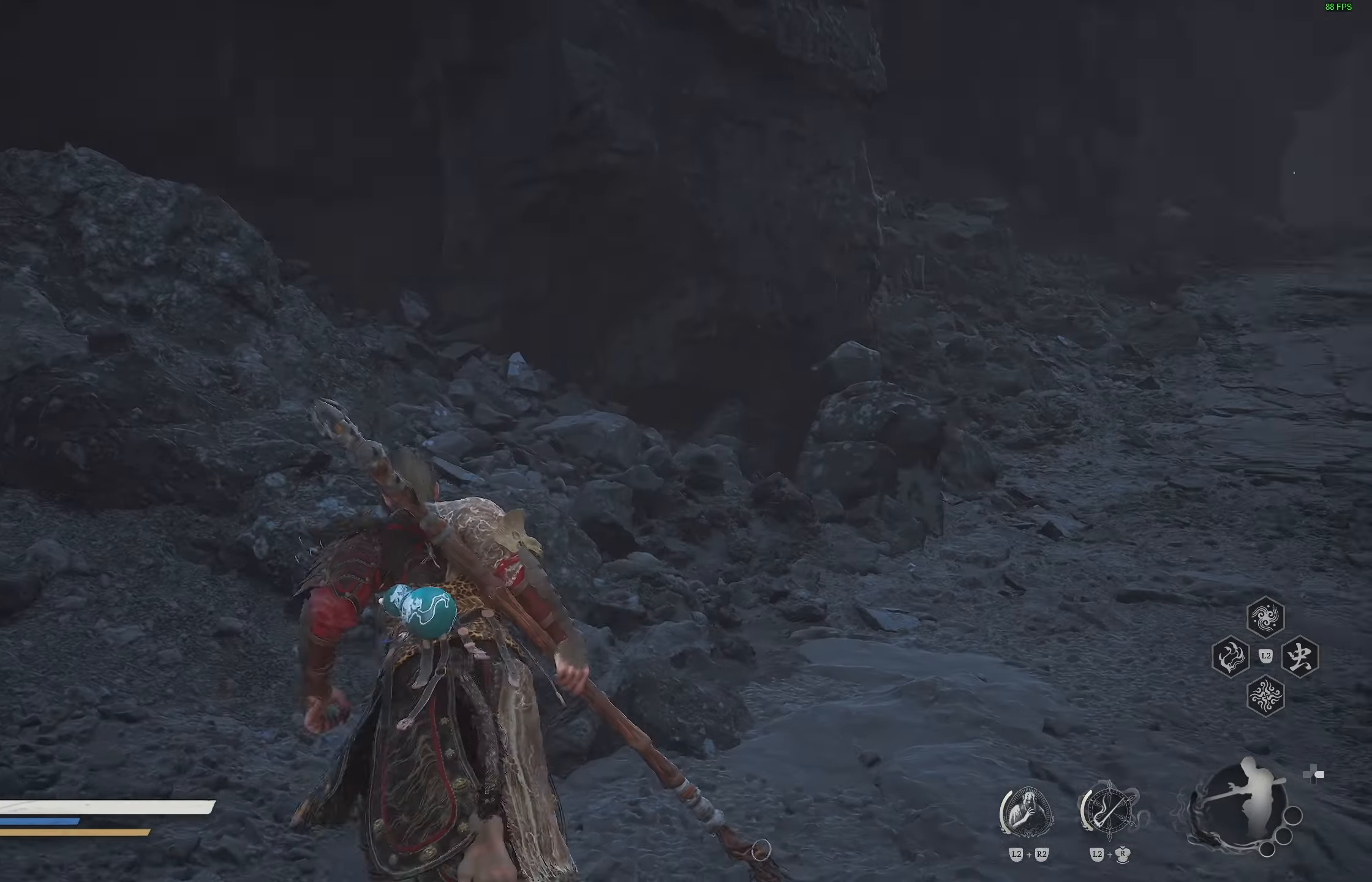
{"buttons": [], "left_stick": "up", "right_stick": "center", "events": [[300, "right_stick", "right"], [467, "right_stick", "center"]]}
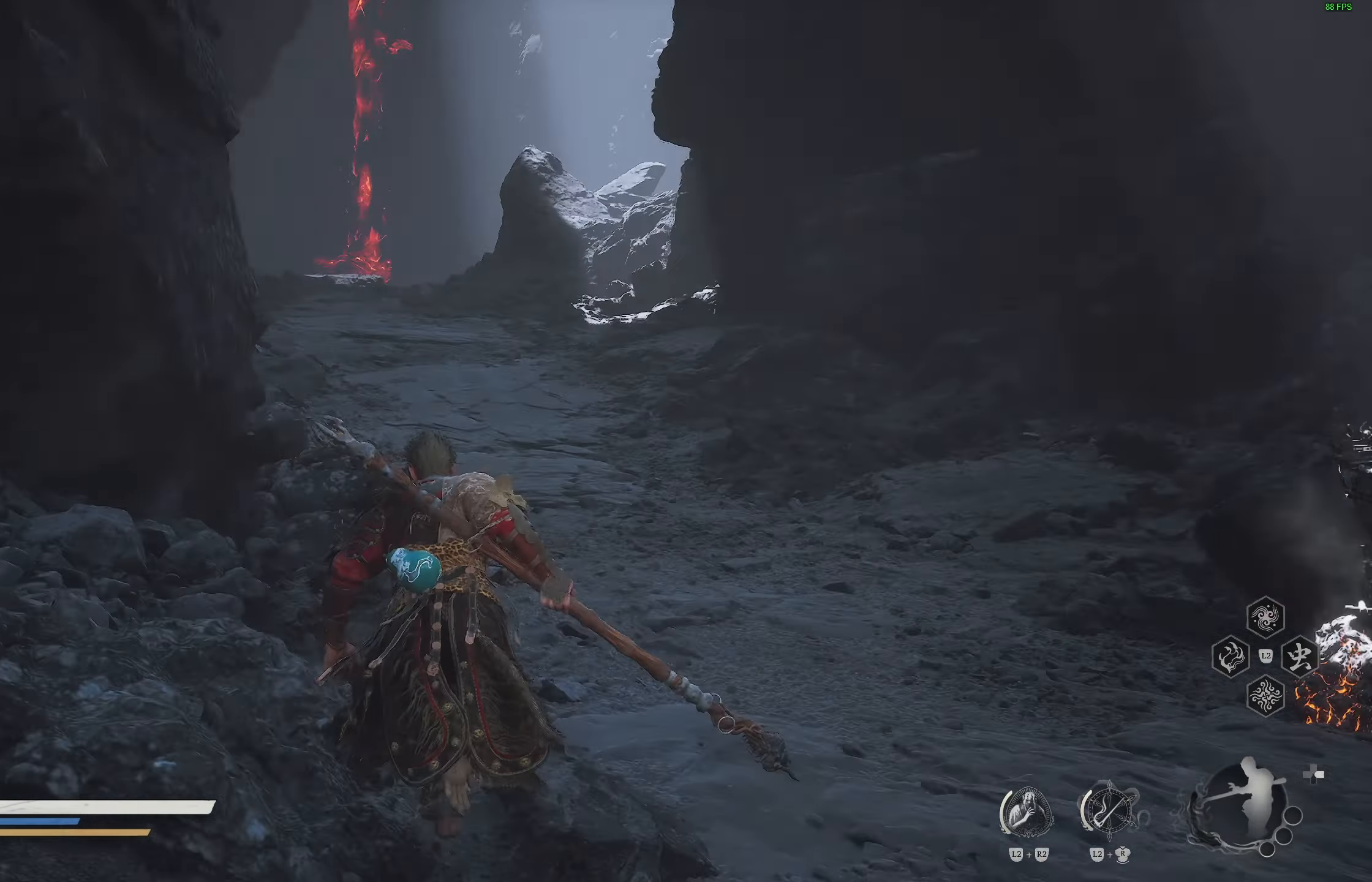
{"buttons": [], "left_stick": "up", "right_stick": "center", "events": [[100, "R3", "down"], [233, "R3", "up"]]}
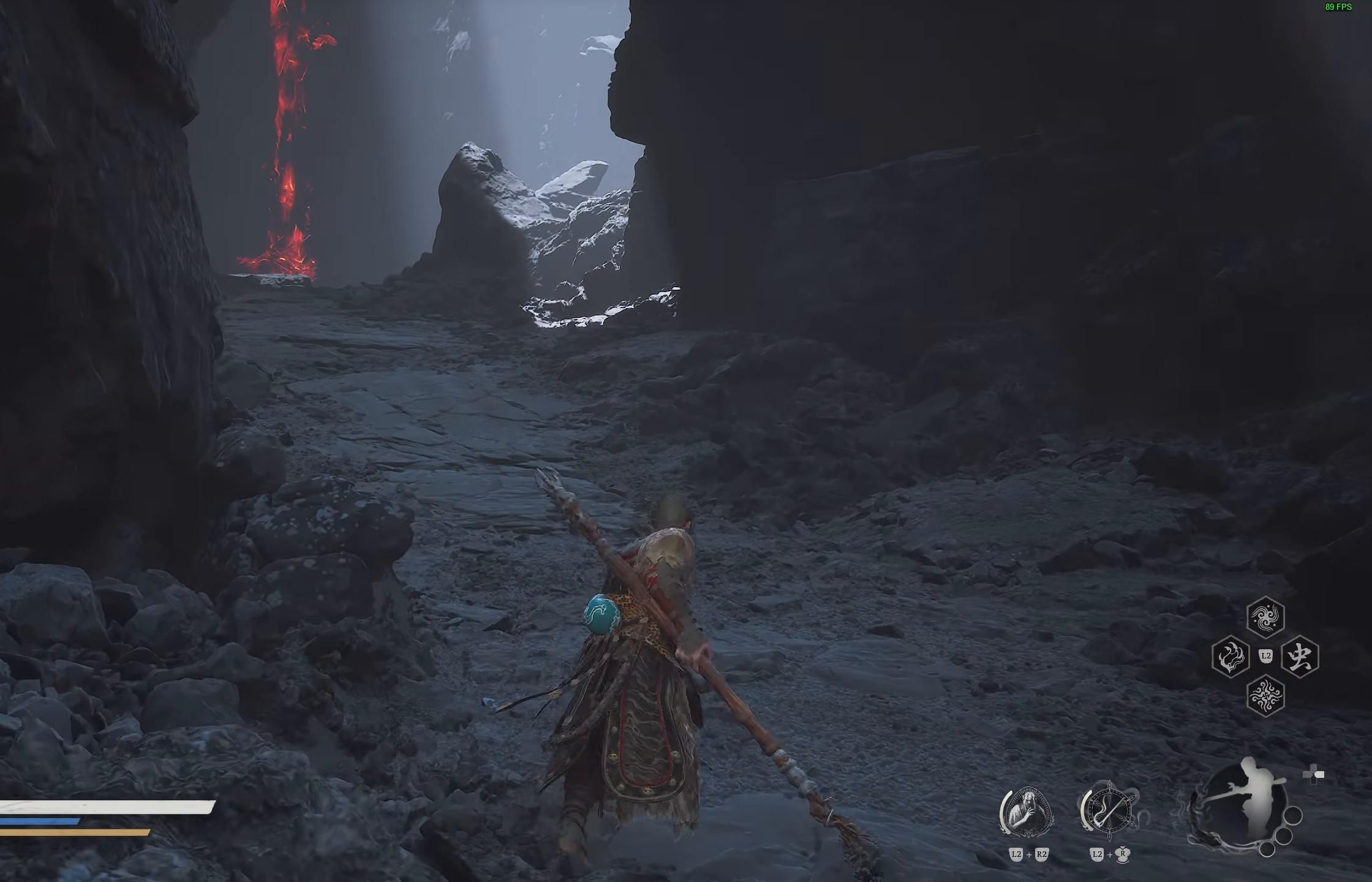
{"buttons": [], "left_stick": "up", "right_stick": "center", "events": [[100, "right_stick", "up-left"], [233, "right_stick", "center"]]}
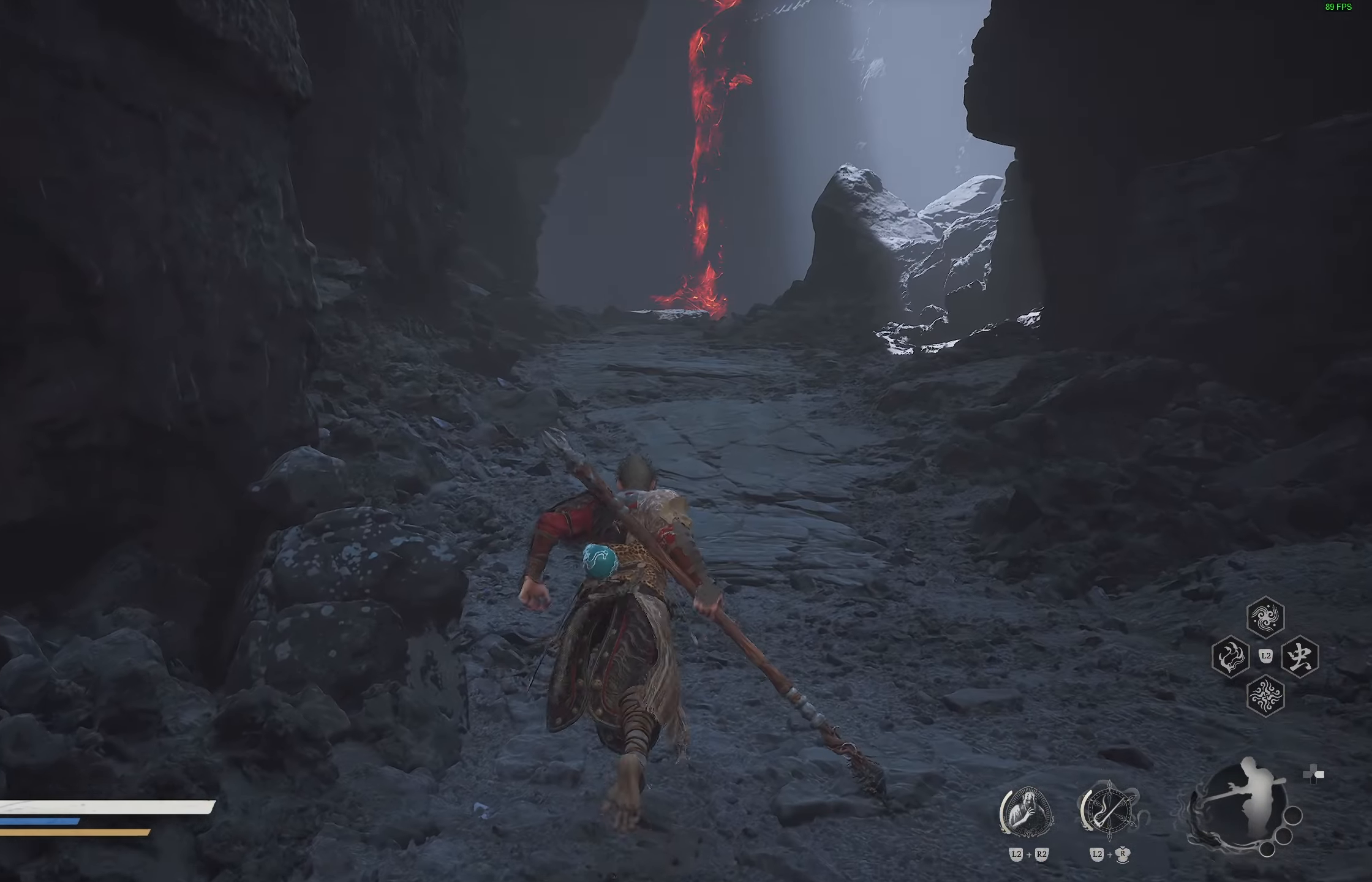
{"buttons": [], "left_stick": "right", "right_stick": "down-right", "events": [[133, "right_stick", "up"], [367, "right_stick", "center"], [433, "right_stick", "down-right"], [500, "left_stick", "right"]]}
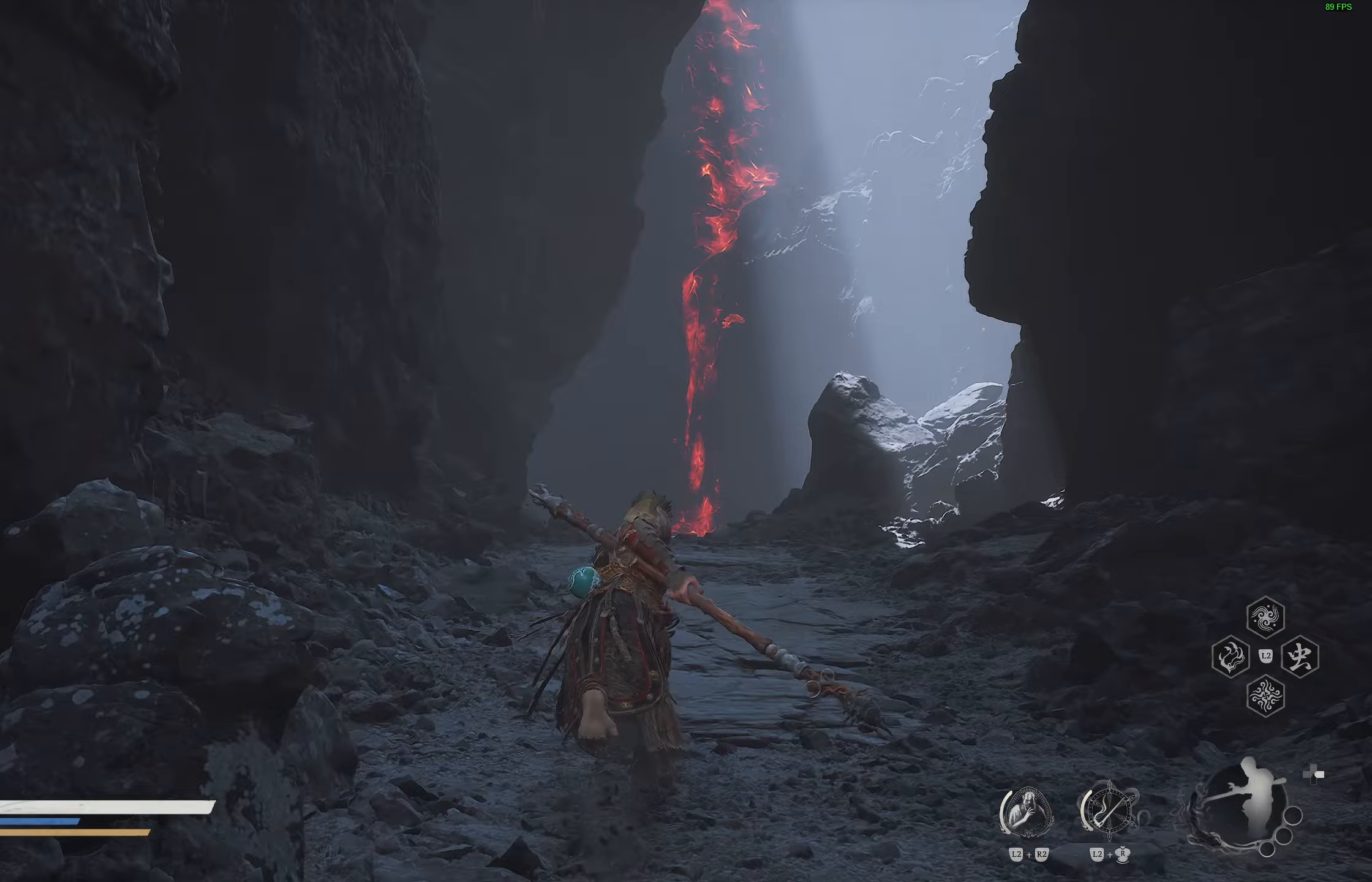
{"buttons": [], "left_stick": "up", "right_stick": "center", "events": [[367, "left_stick", "up"], [417, "right_stick", "center"]]}
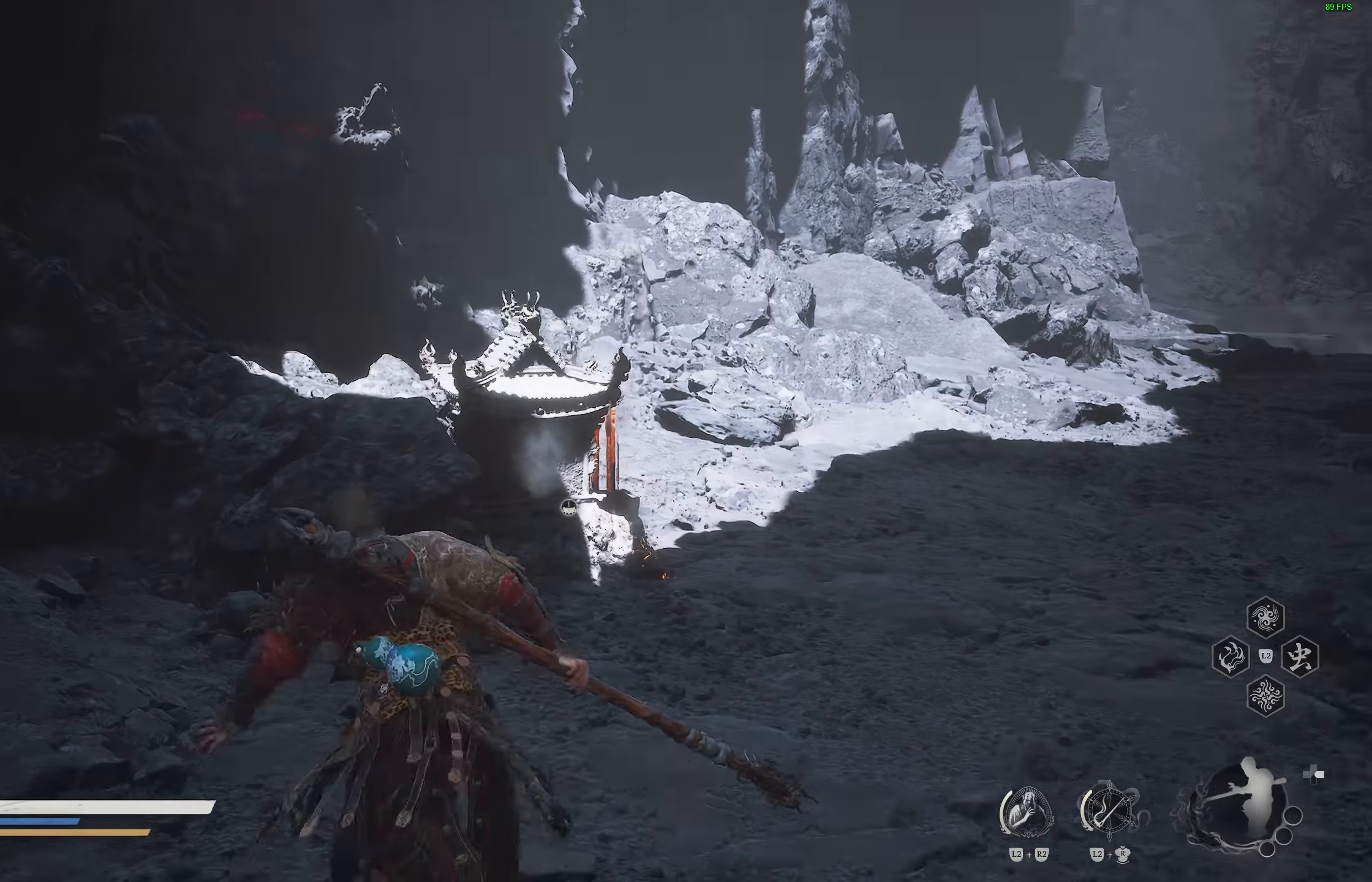
{"buttons": [], "left_stick": "center", "right_stick": "up-right", "events": [[33, "left_stick", "left"], [83, "left_stick", "center"], [450, "right_stick", "up-right"]]}
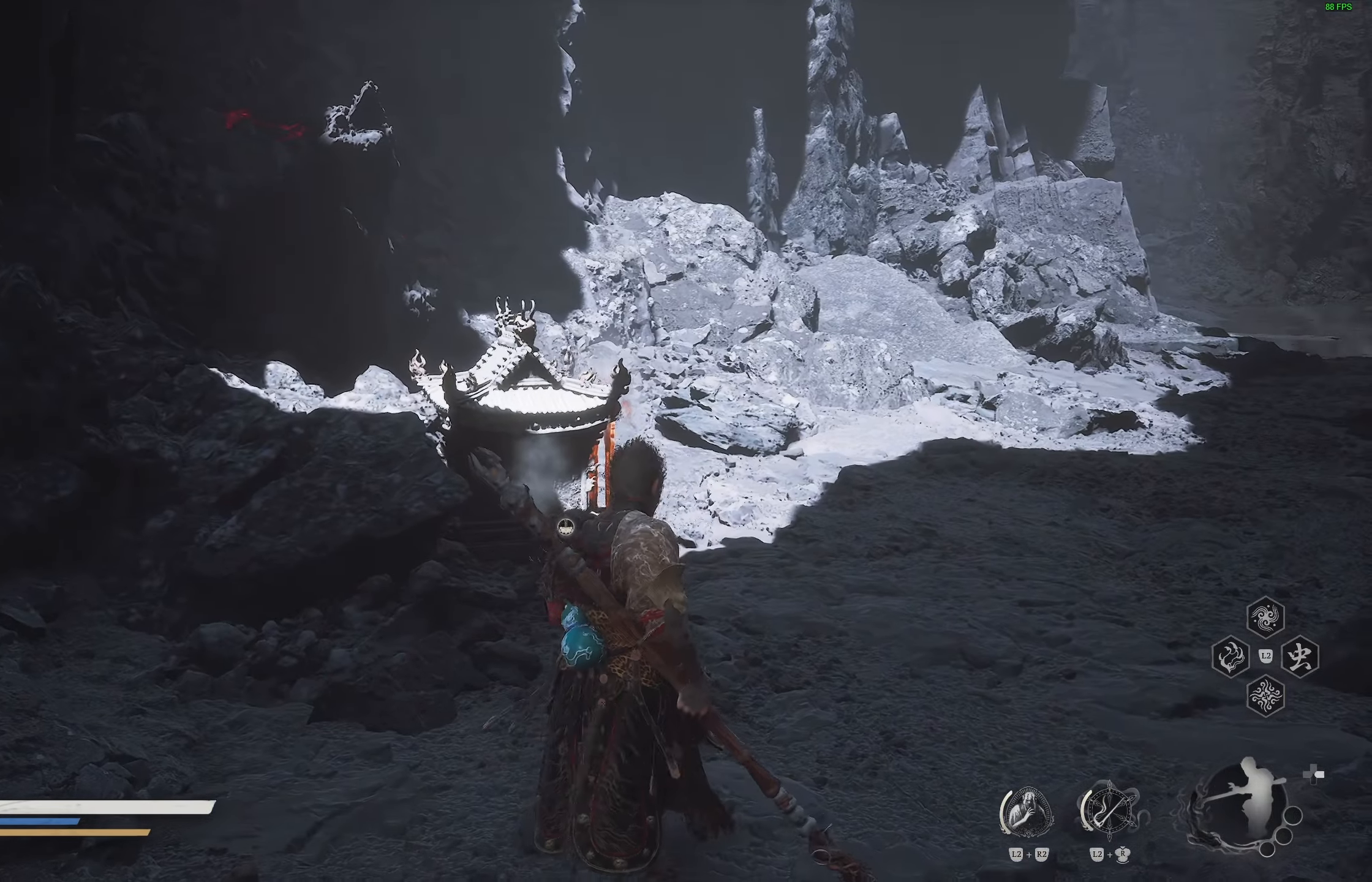
{"buttons": [], "left_stick": "center", "right_stick": "center", "events": [[167, "right_stick", "center"]]}
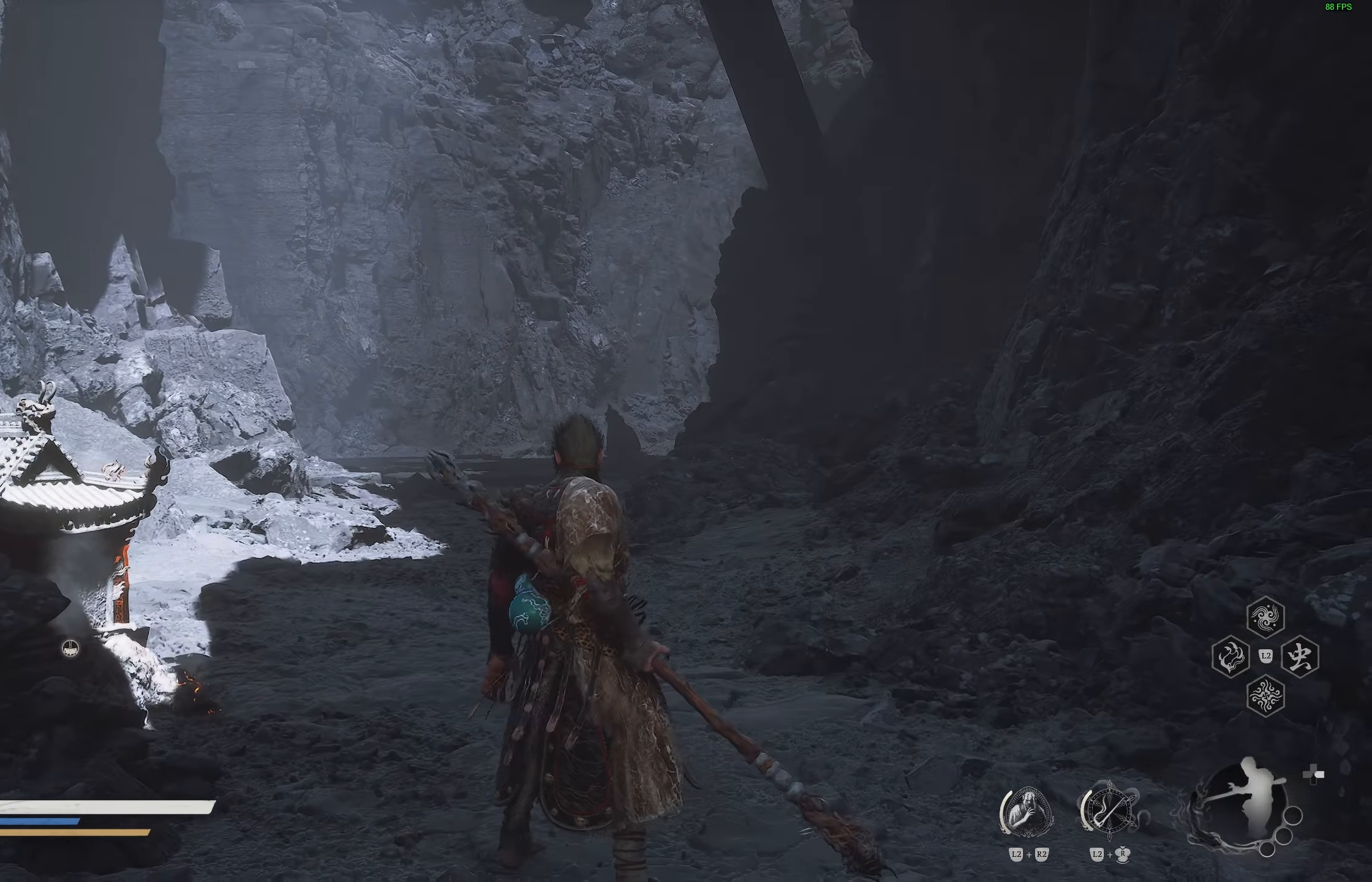
{"buttons": [], "left_stick": "down-left", "right_stick": "up-left", "events": [[167, "right_stick", "up-left"], [200, "left_stick", "down"], [483, "left_stick", "down-left"]]}
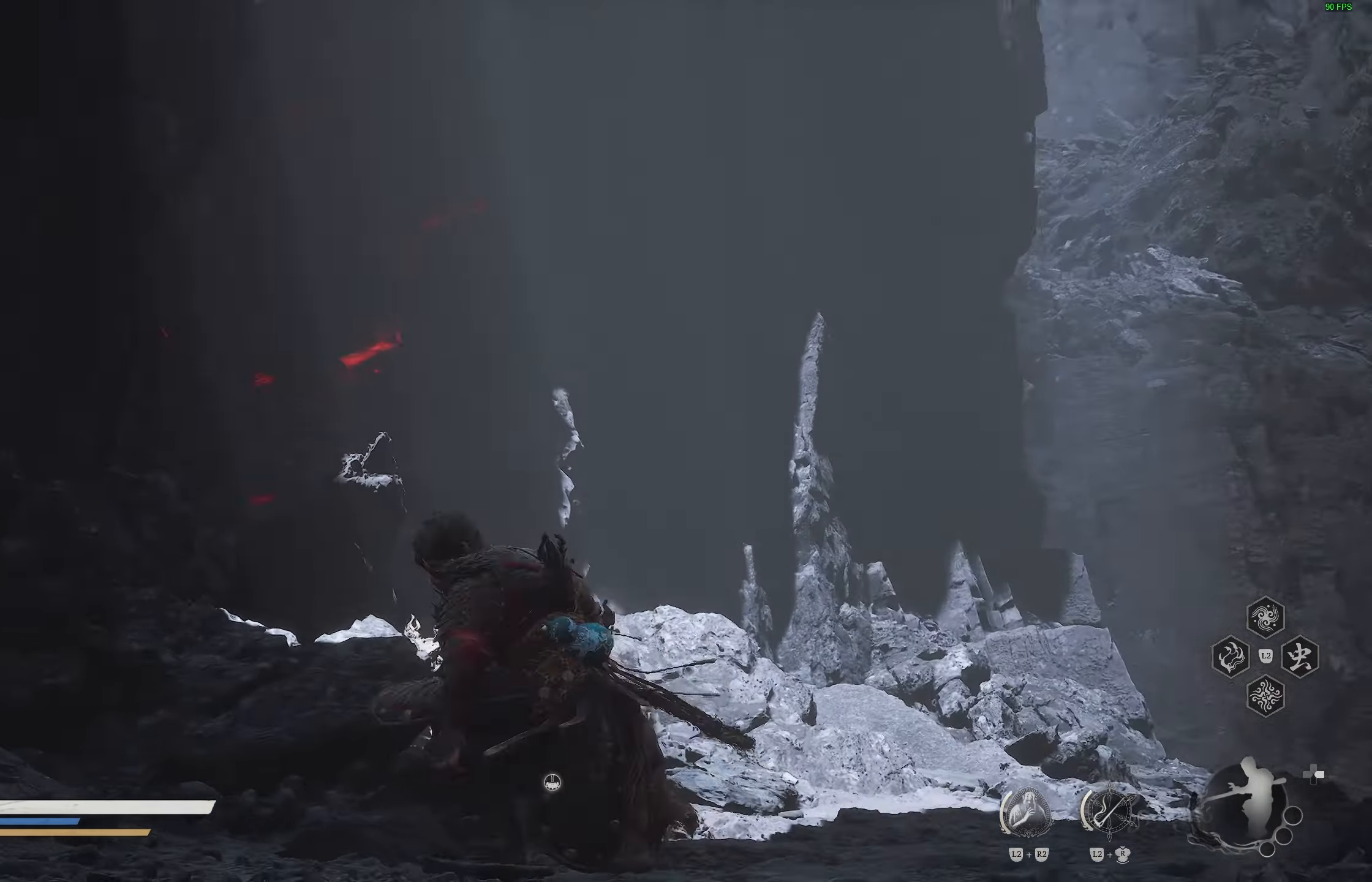
{"buttons": [], "left_stick": "up-left", "right_stick": "center", "events": [[17, "right_stick", "left"], [50, "left_stick", "left"], [250, "left_stick", "up-left"], [450, "right_stick", "center"]]}
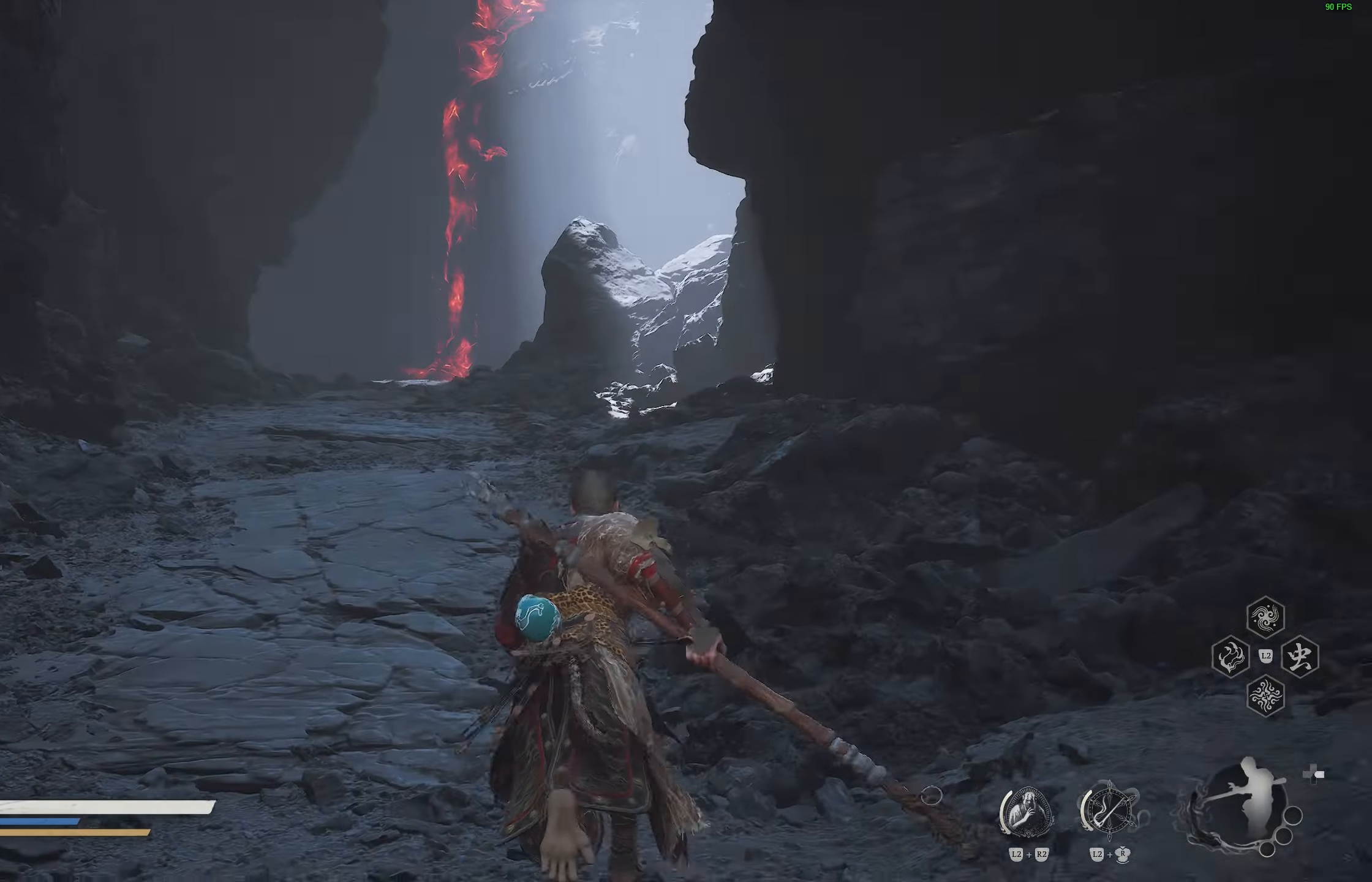
{"buttons": [], "left_stick": "up", "right_stick": "center", "events": [[100, "L3", "down"], [217, "L3", "up"], [250, "left_stick", "up"], [333, "right_stick", "down-left"], [433, "right_stick", "center"]]}
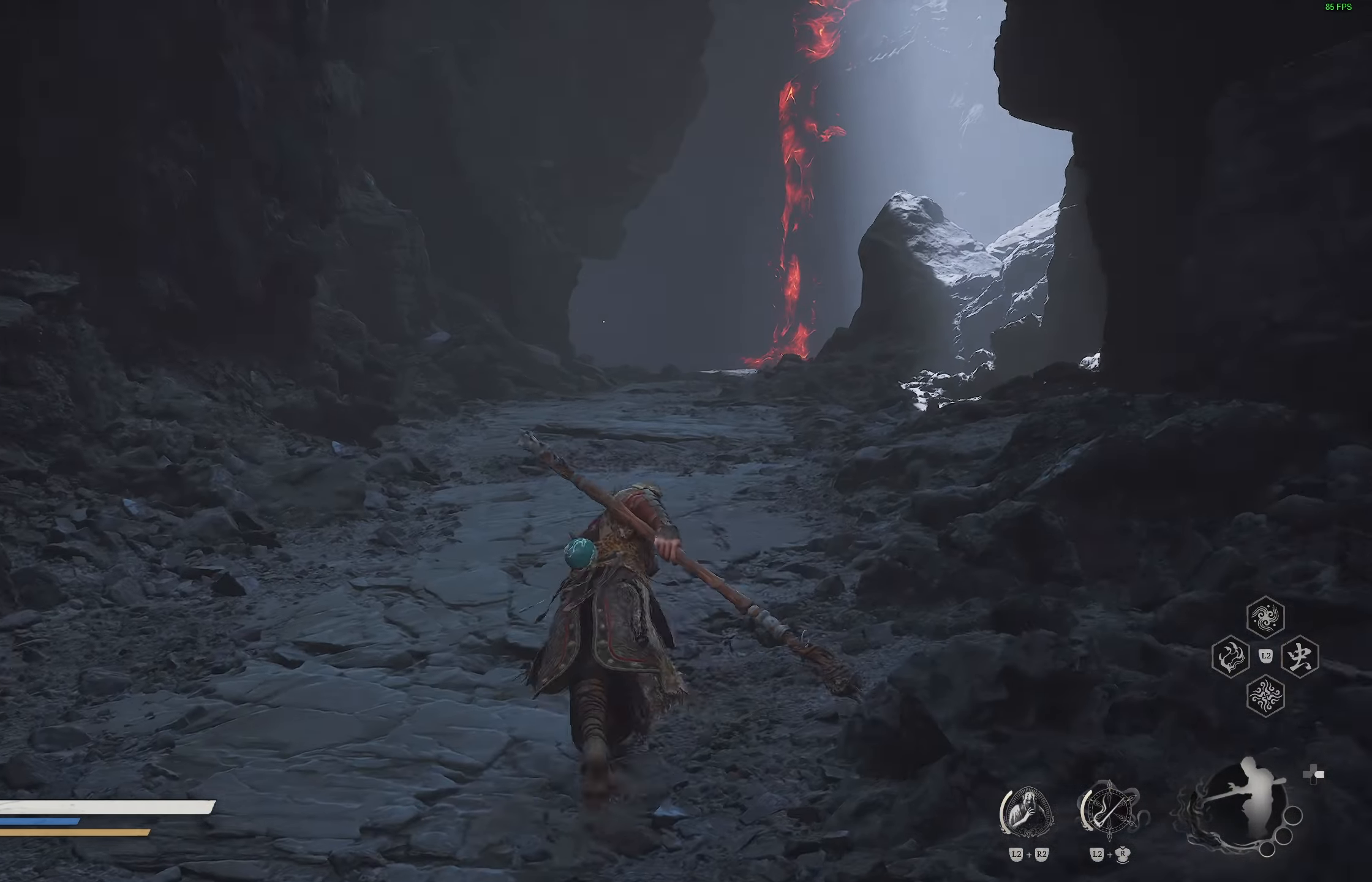
{"buttons": [], "left_stick": "up", "right_stick": "center", "events": [[67, "R3", "down"], [183, "R3", "up"]]}
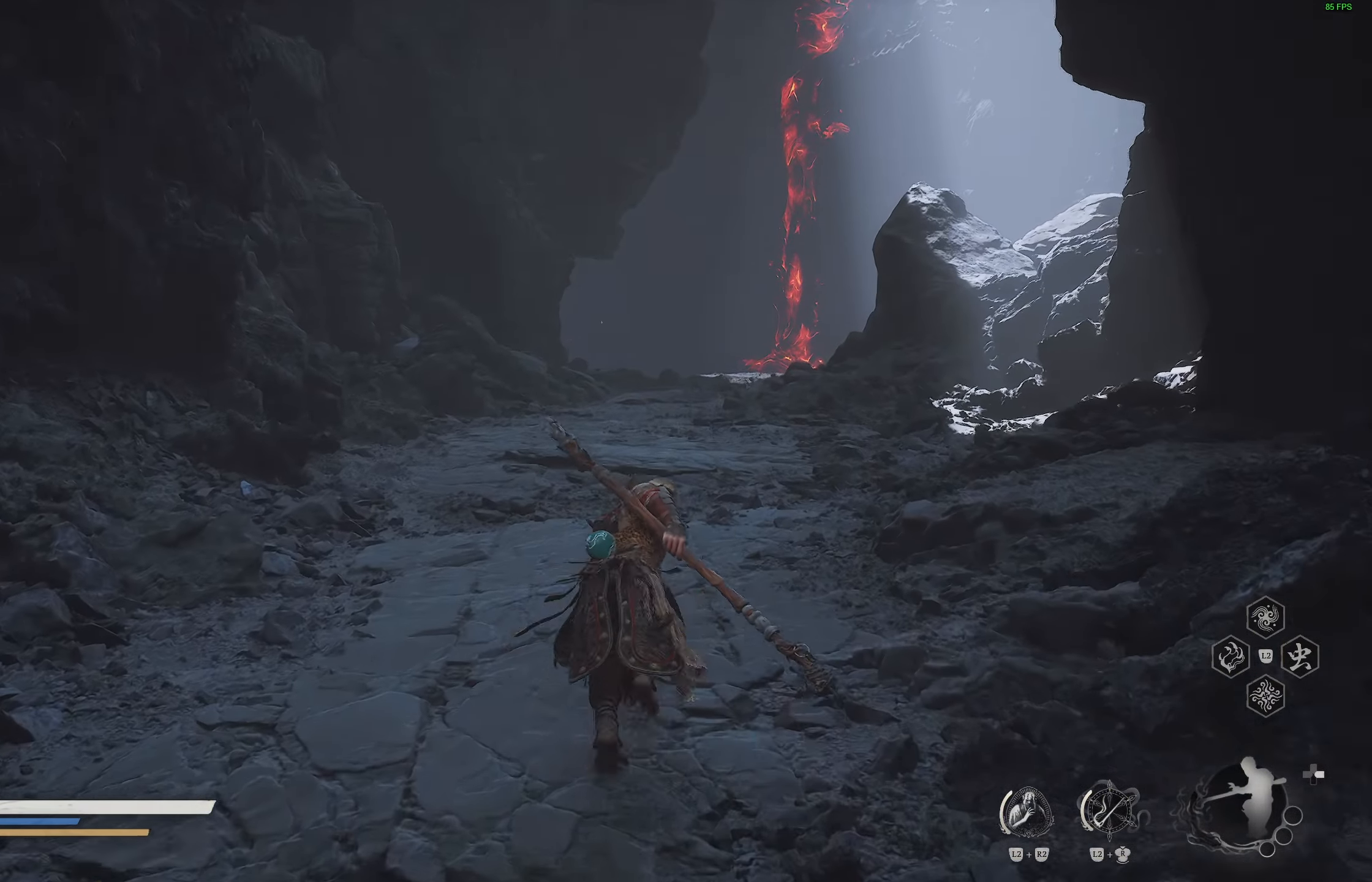
{"buttons": [], "left_stick": "up", "right_stick": "center", "events": [[33, "right_stick", "down-right"], [217, "right_stick", "center"]]}
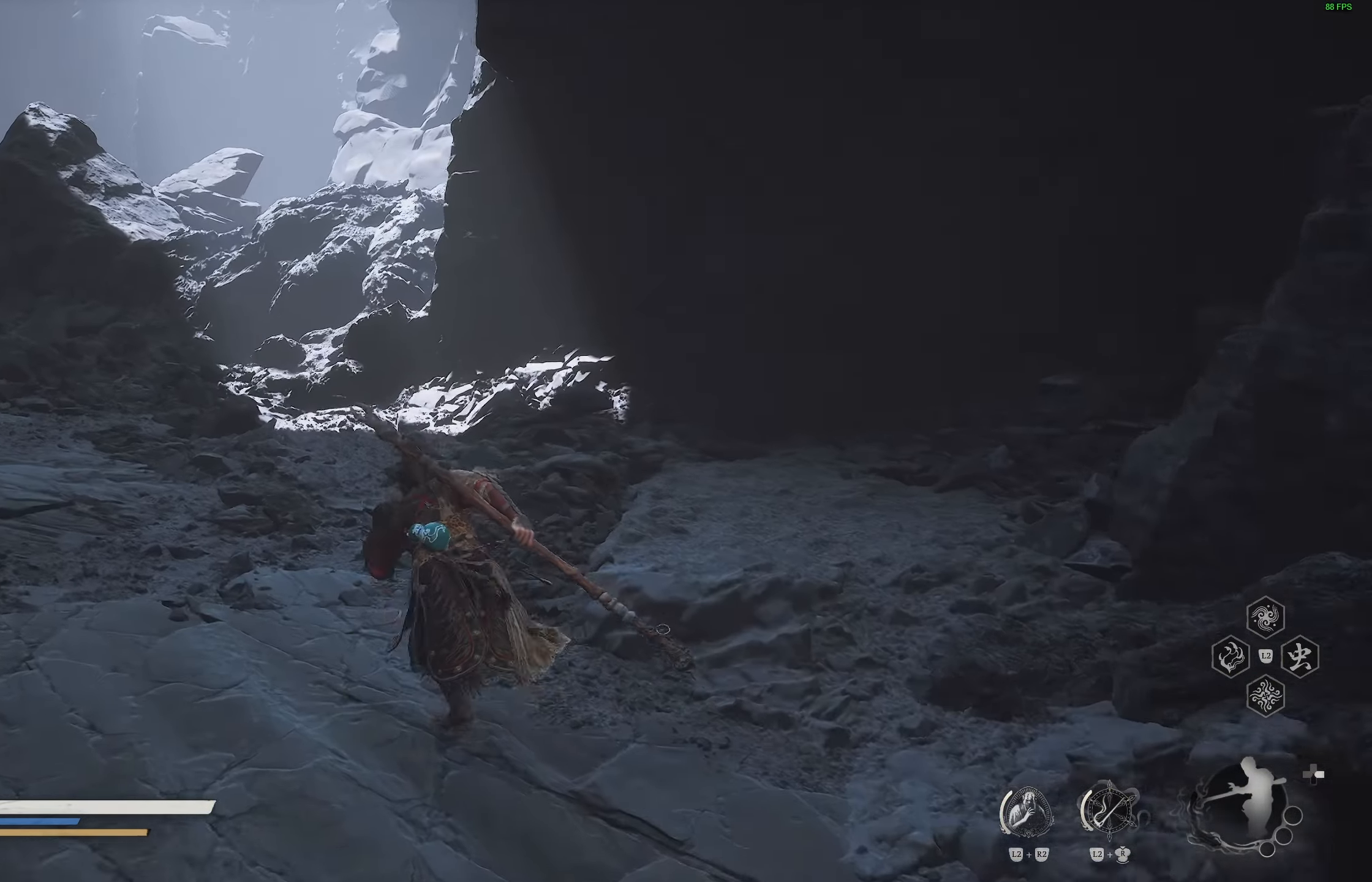
{"buttons": [], "left_stick": "up", "right_stick": "center", "events": [[117, "right_stick", "left"], [283, "right_stick", "center"]]}
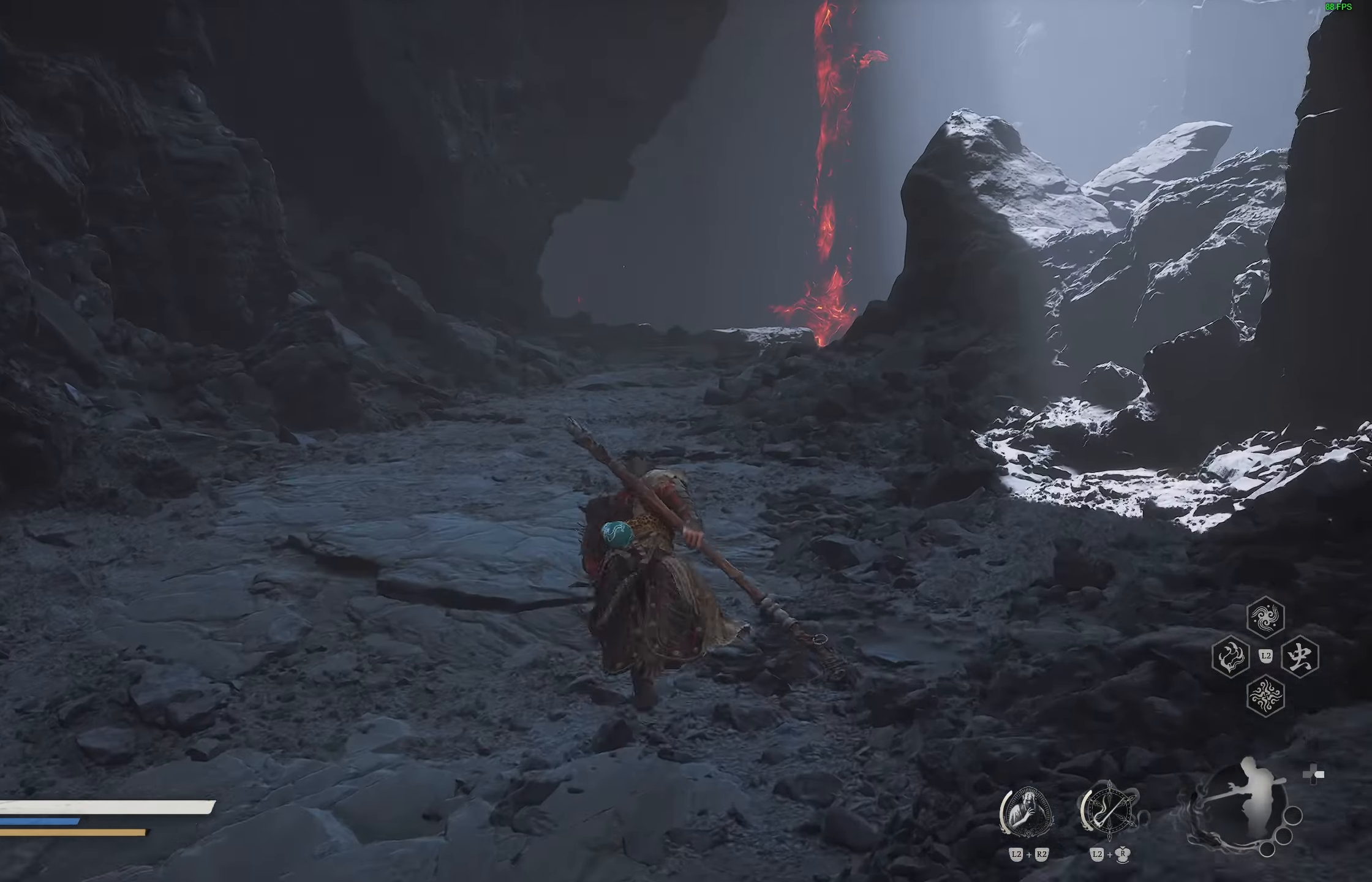
{"buttons": [], "left_stick": "up", "right_stick": "up-left", "events": [[50, "right_stick", "up-left"], [233, "right_stick", "center"], [350, "right_stick", "up-left"]]}
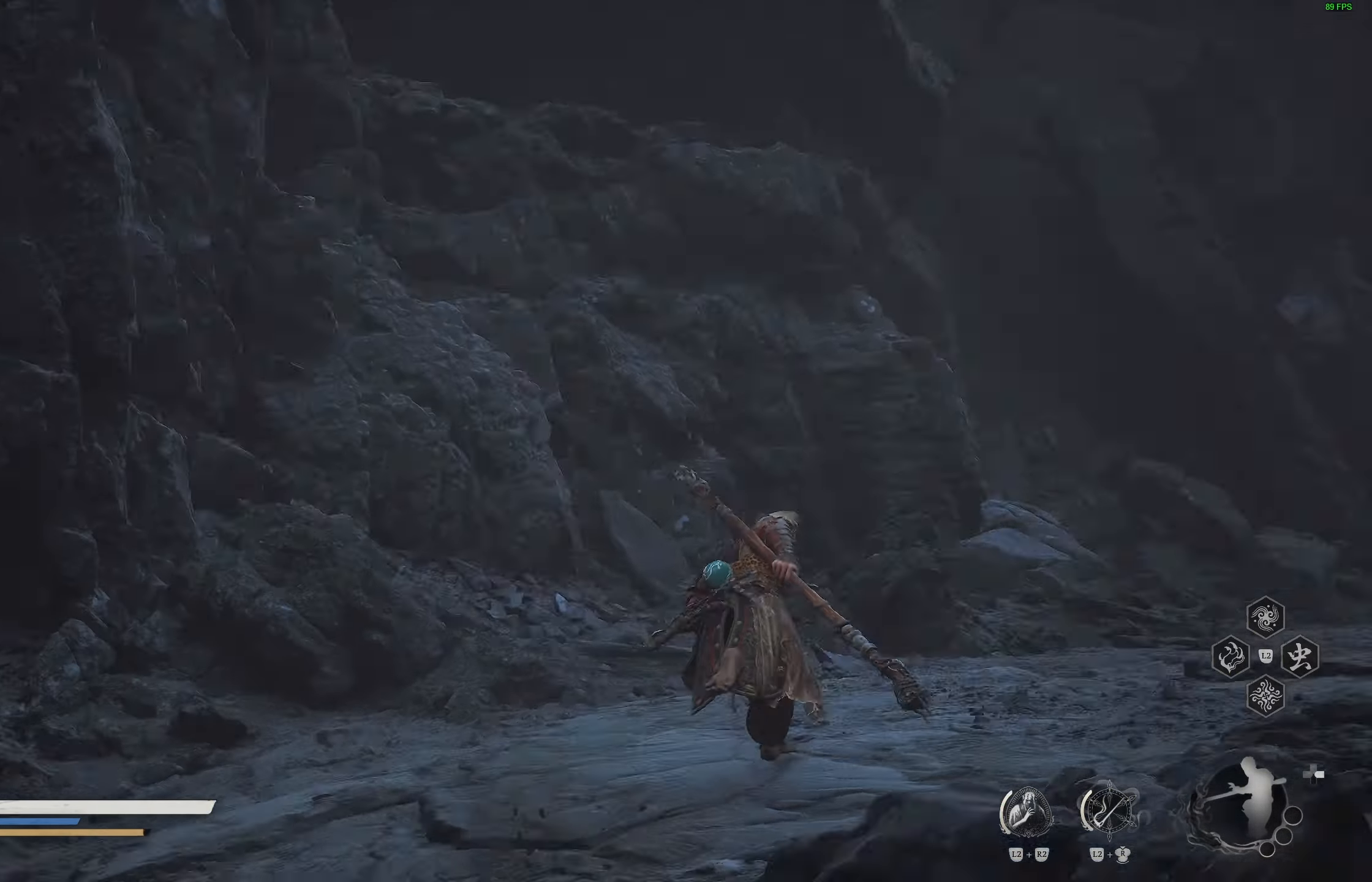
{"buttons": [], "left_stick": "up", "right_stick": "down-right", "events": [[33, "right_stick", "center"], [100, "right_stick", "up-right"], [267, "right_stick", "center"], [467, "right_stick", "down-right"]]}